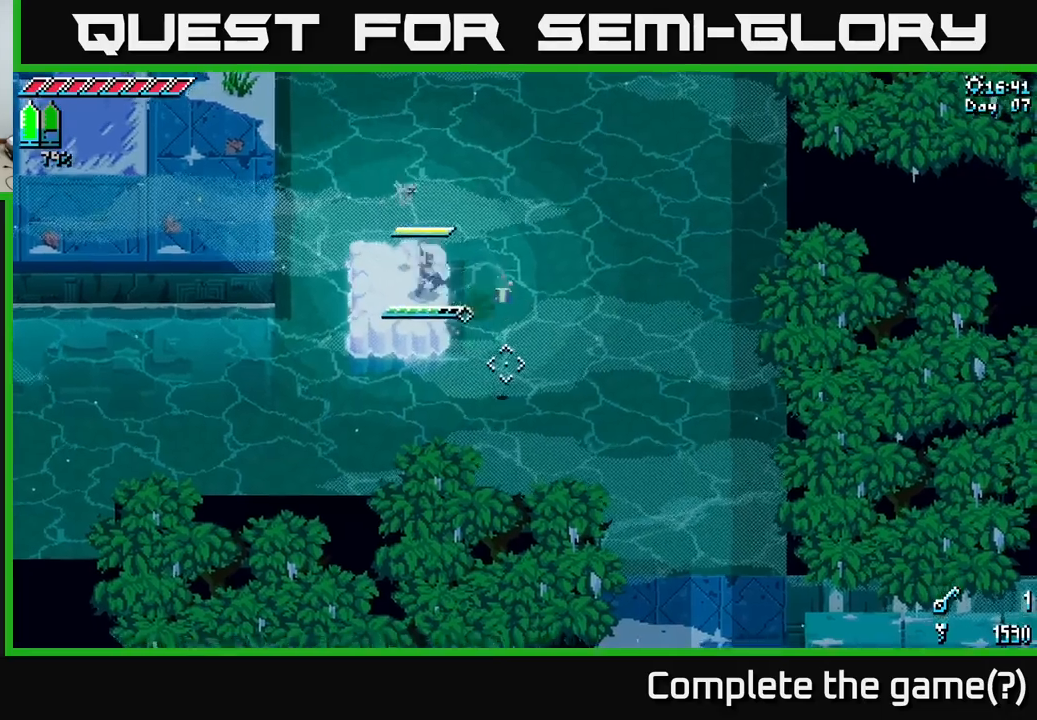
Gameplay with a controller (Xbox layout); each line is a JSON object with the inputs held at the frame after it. "events" lists button and stick changes between this image and that frame as [ms after this image, input, new state], when the widget could be followed in between.
{"buttons": ["A", "X"], "left_stick": "down-right", "right_stick": "center", "events": [[100, "right_stick", "center"], [384, "X", "down"], [400, "left_stick", "down-right"], [484, "A", "down"]]}
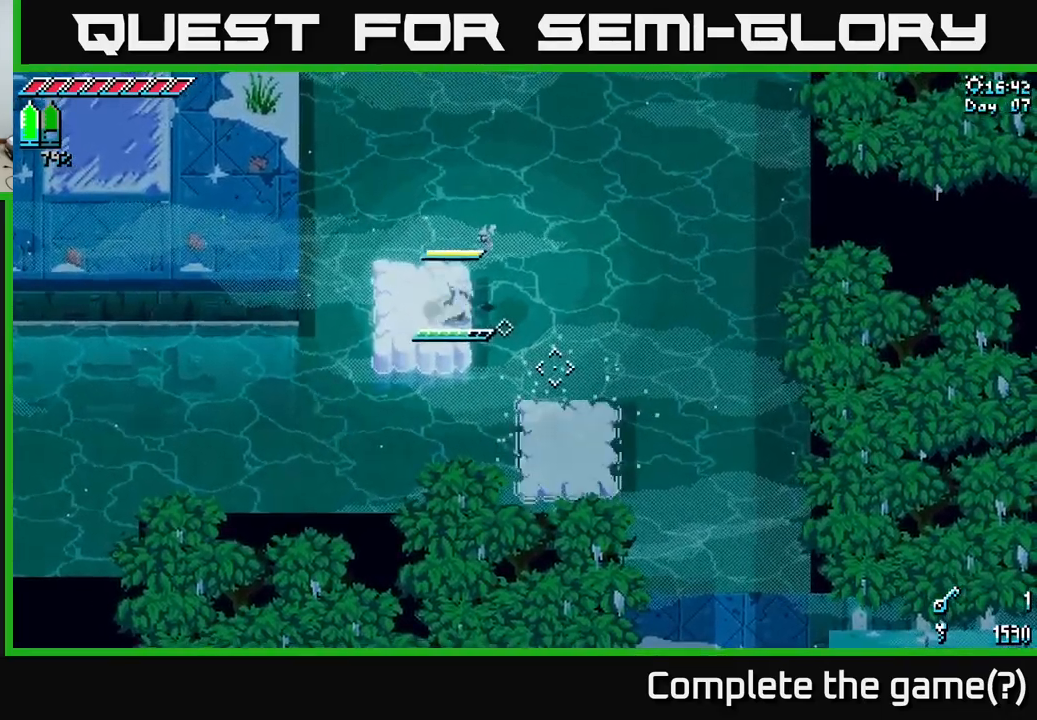
{"buttons": [], "left_stick": "center", "right_stick": "down-right", "events": [[84, "A", "up"], [117, "X", "up"], [284, "left_stick", "down"], [384, "right_stick", "down-right"], [417, "left_stick", "center"]]}
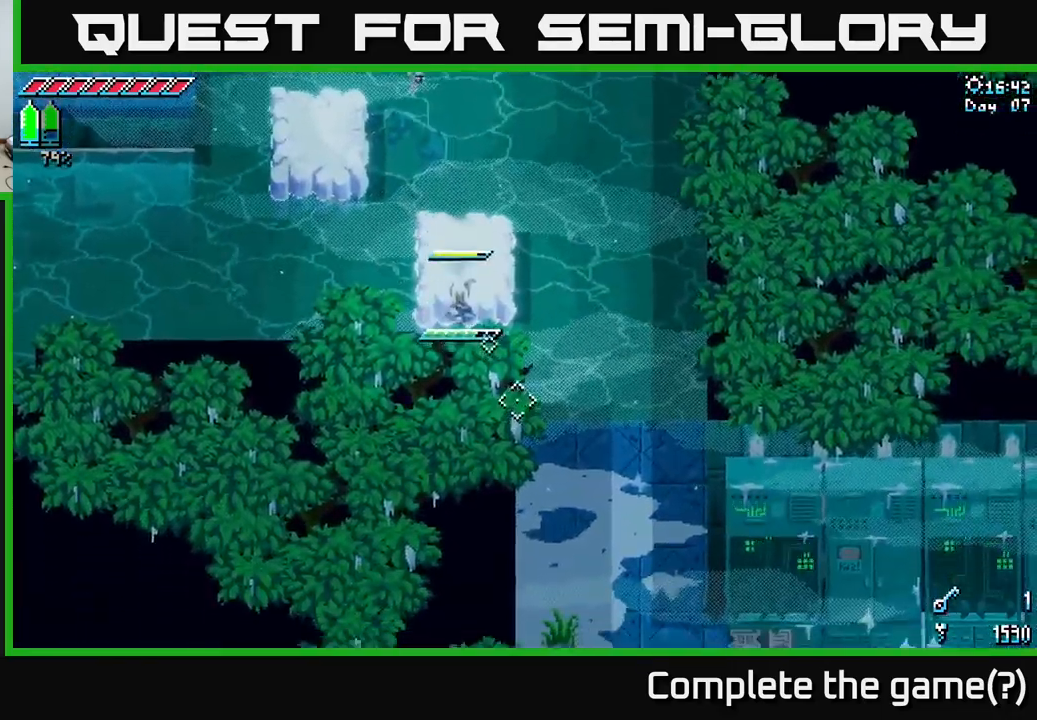
{"buttons": [], "left_stick": "center", "right_stick": "down-right", "events": [[284, "L2", "down"], [367, "L2", "up"]]}
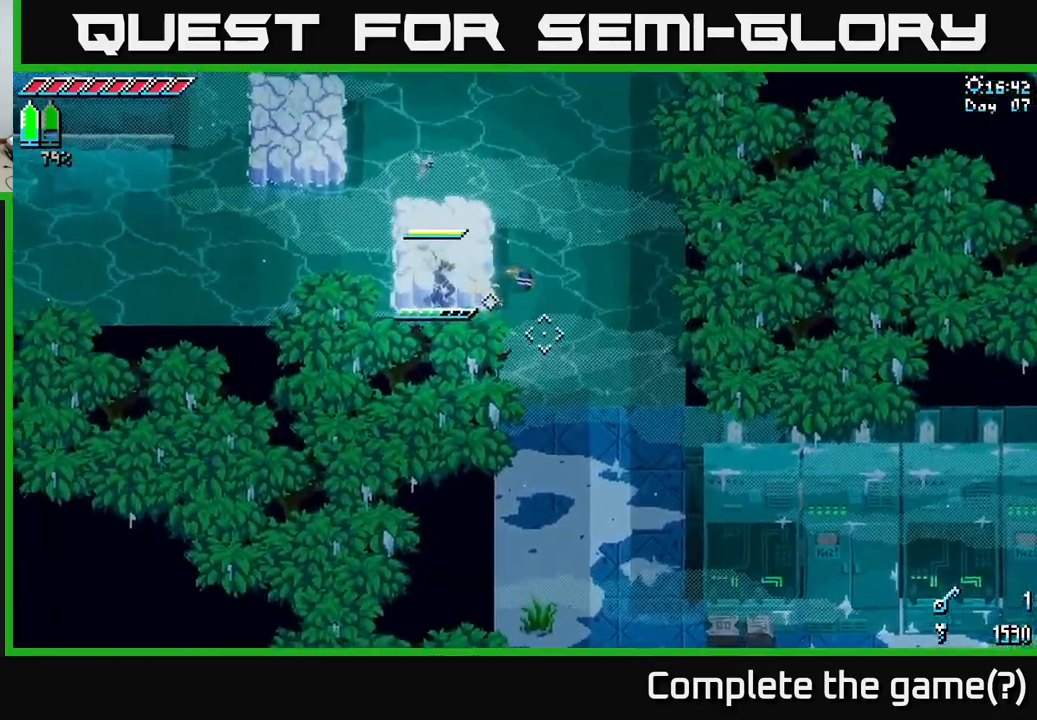
{"buttons": [], "left_stick": "center", "right_stick": "center", "events": [[34, "right_stick", "center"]]}
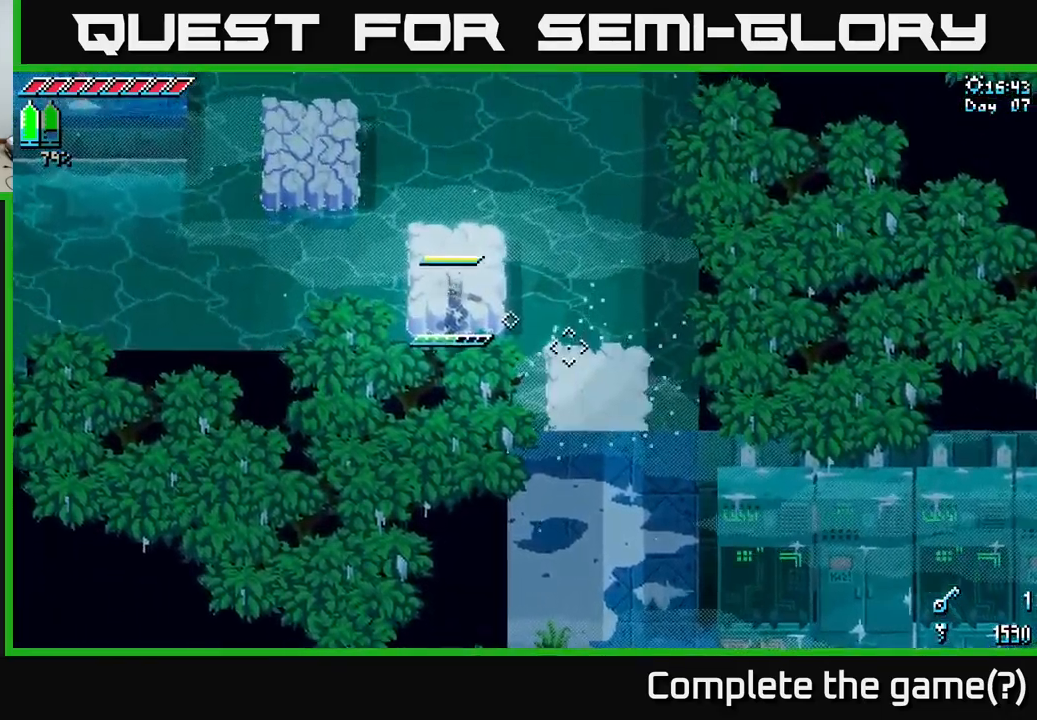
{"buttons": [], "left_stick": "down-right", "right_stick": "center", "events": [[100, "left_stick", "down-right"], [117, "X", "down"], [167, "A", "down"], [300, "A", "up"], [350, "X", "up"]]}
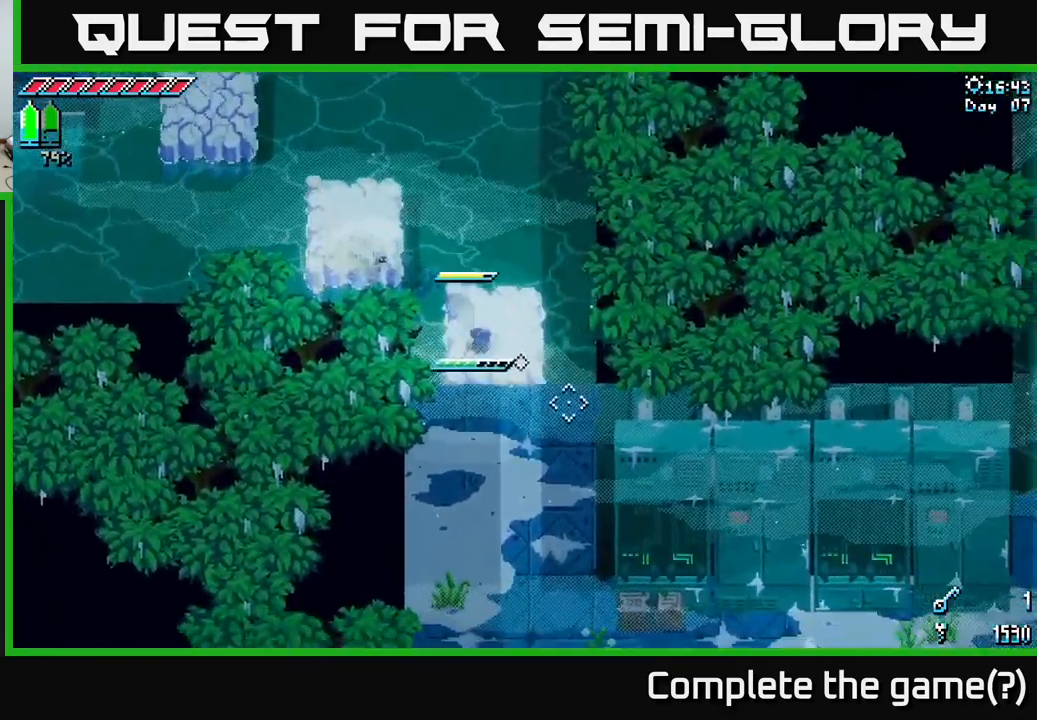
{"buttons": ["X"], "left_stick": "down", "right_stick": "center", "events": [[67, "X", "down"], [67, "left_stick", "down"]]}
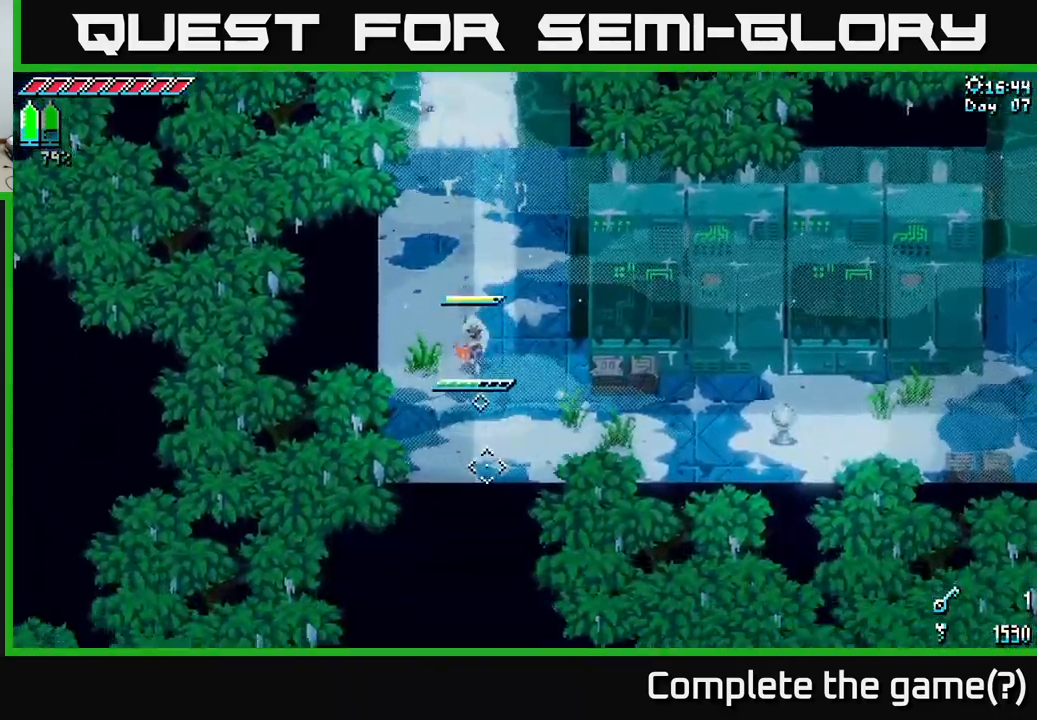
{"buttons": [], "left_stick": "right", "right_stick": "center", "events": [[50, "left_stick", "down-right"], [317, "left_stick", "right"], [334, "X", "up"], [350, "R2", "down"], [417, "R2", "up"]]}
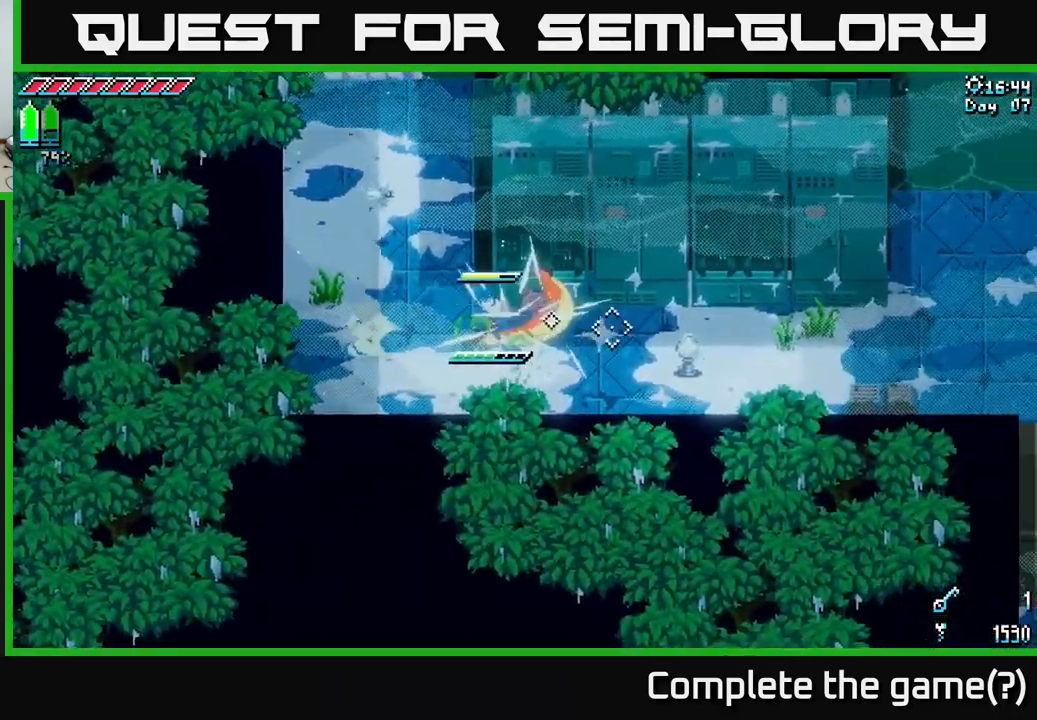
{"buttons": ["X"], "left_stick": "right", "right_stick": "center", "events": [[417, "X", "down"]]}
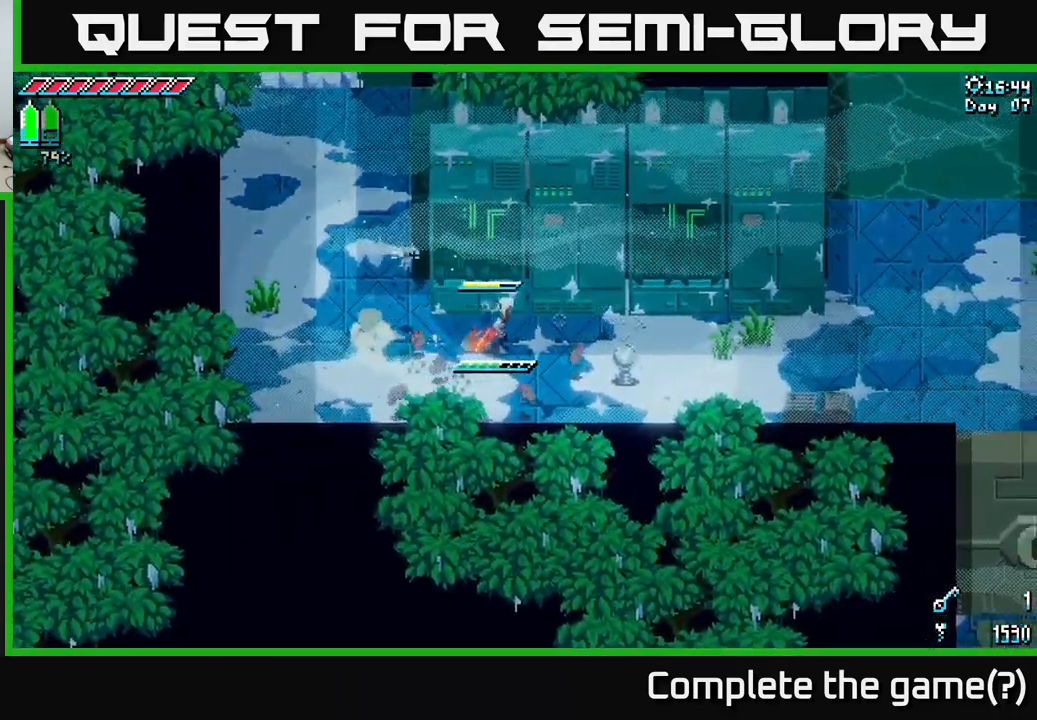
{"buttons": ["X"], "left_stick": "right", "right_stick": "center", "events": [[134, "X", "up"], [167, "X", "down"]]}
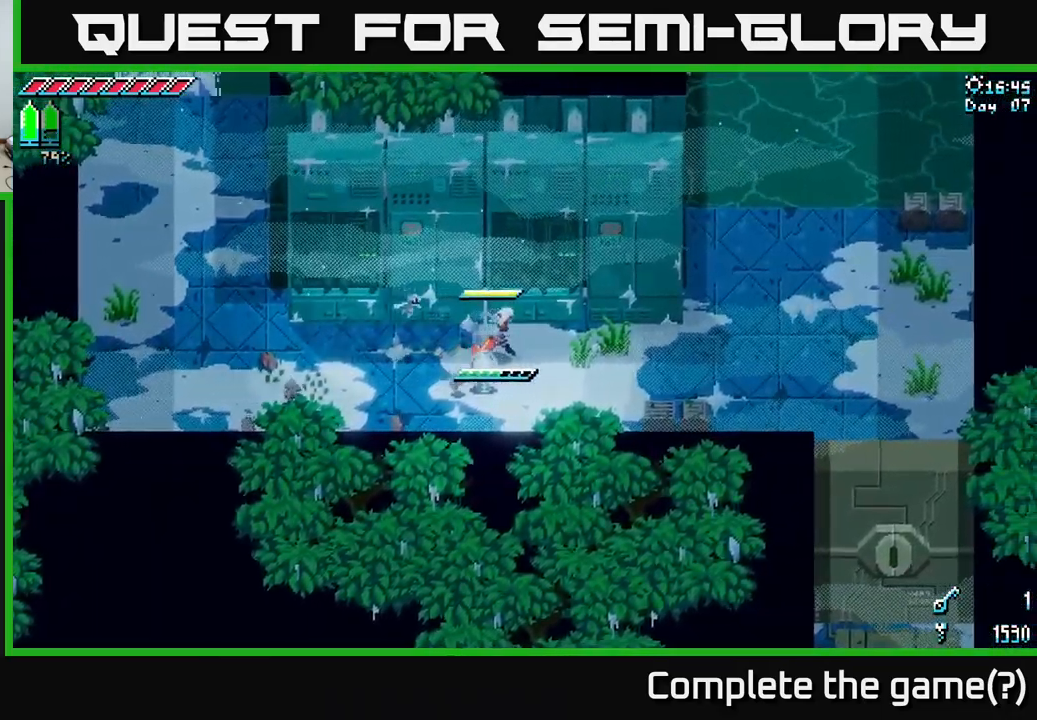
{"buttons": [], "left_stick": "right", "right_stick": "center", "events": [[200, "left_stick", "down-right"], [334, "R2", "down"], [417, "left_stick", "right"], [434, "X", "up"], [450, "R2", "up"]]}
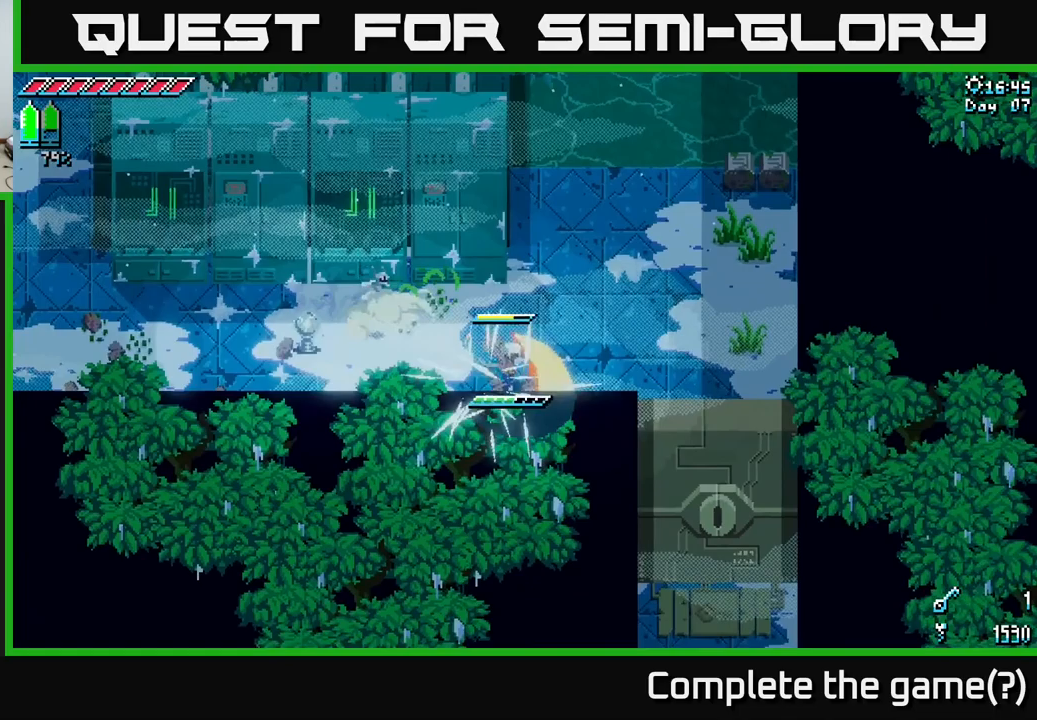
{"buttons": ["X"], "left_stick": "right", "right_stick": "center", "events": [[150, "X", "down"], [283, "left_stick", "up-right"], [333, "X", "up"], [383, "X", "down"], [483, "left_stick", "right"]]}
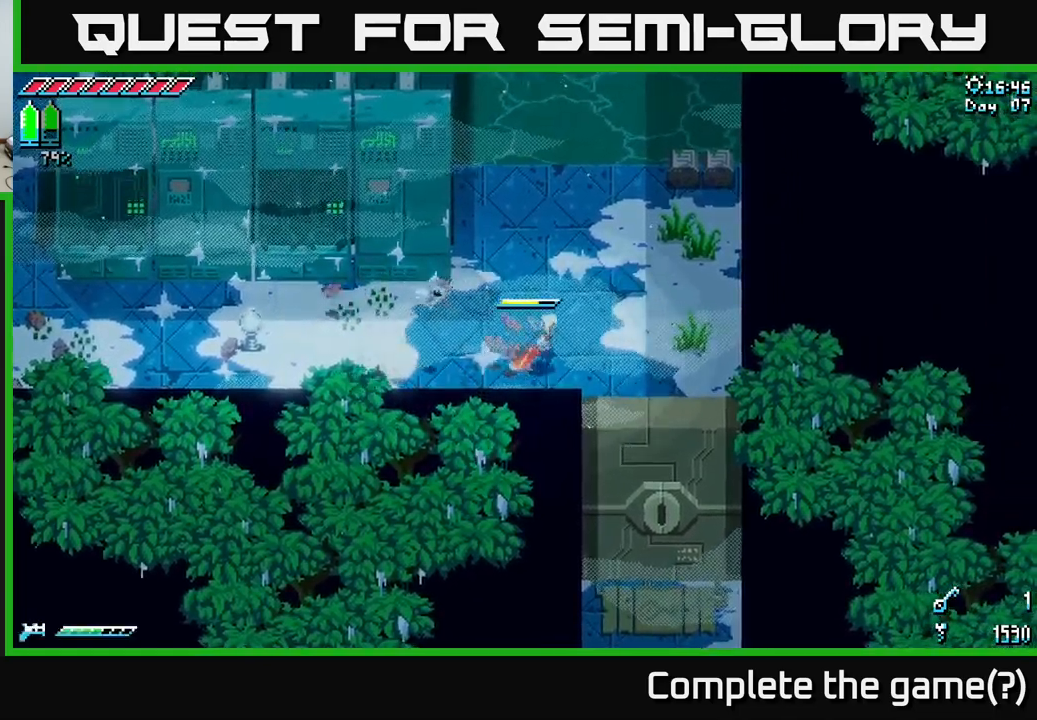
{"buttons": ["X"], "left_stick": "down-right", "right_stick": "center", "events": [[167, "left_stick", "down-right"]]}
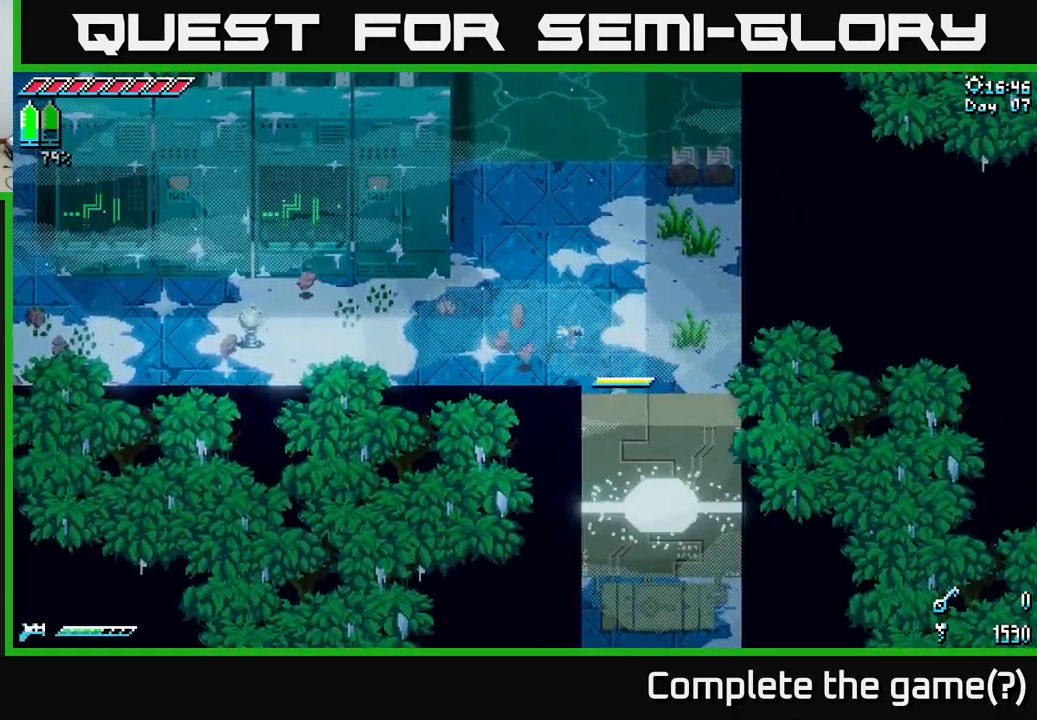
{"buttons": [], "left_stick": "down-right", "right_stick": "center", "events": [[367, "X", "up"]]}
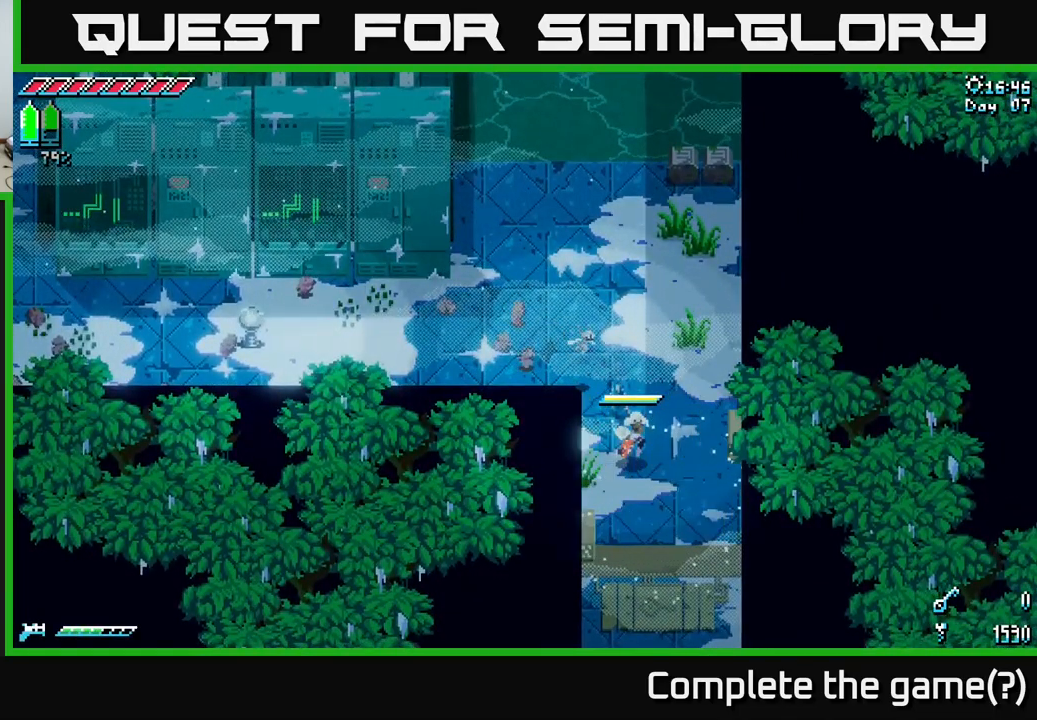
{"buttons": ["X"], "left_stick": "down", "right_stick": "center", "events": [[17, "left_stick", "center"], [117, "left_stick", "down"], [167, "X", "down"]]}
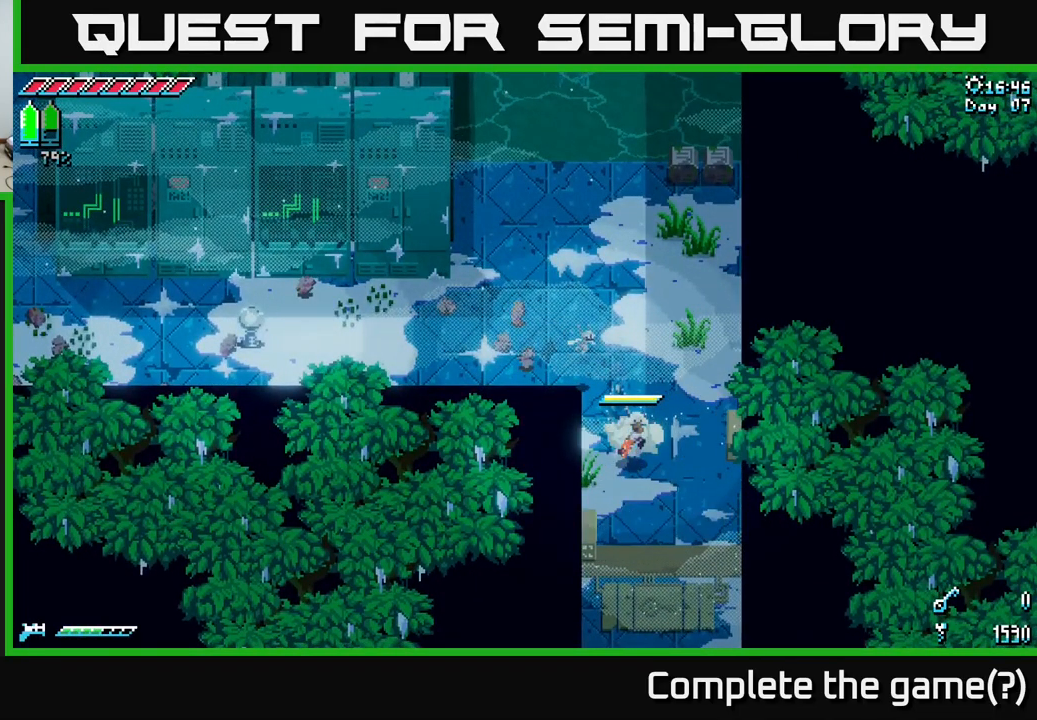
{"buttons": ["X"], "left_stick": "down", "right_stick": "center", "events": [[100, "X", "up"], [200, "X", "down"]]}
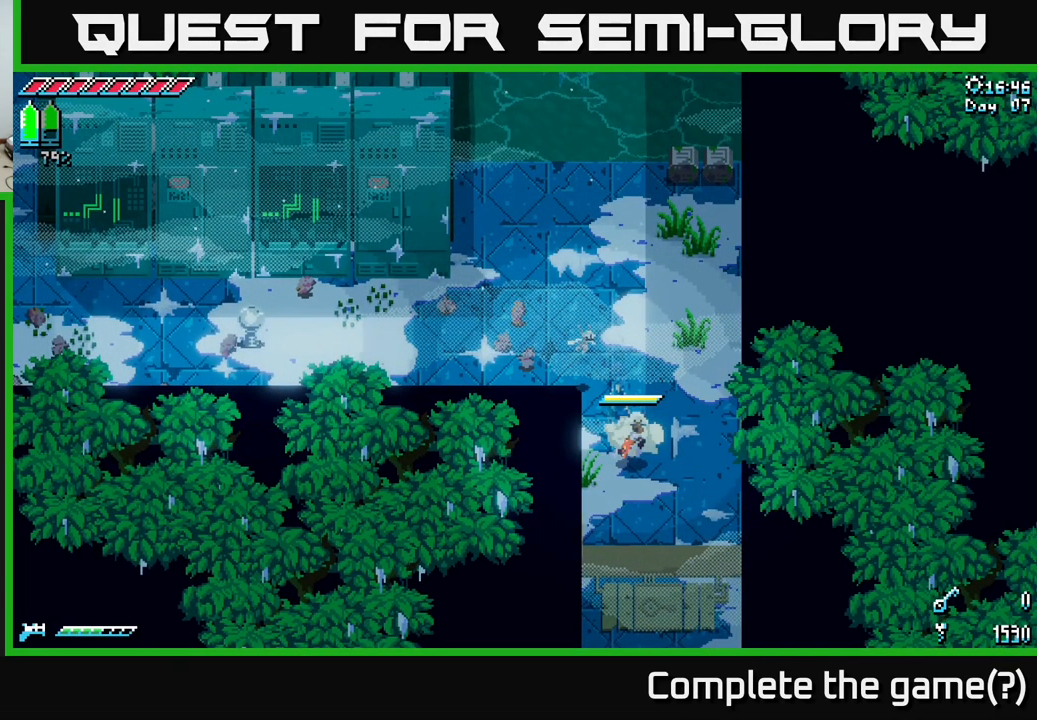
{"buttons": ["X"], "left_stick": "center", "right_stick": "center", "events": [[17, "X", "up"], [150, "X", "down"], [500, "left_stick", "center"]]}
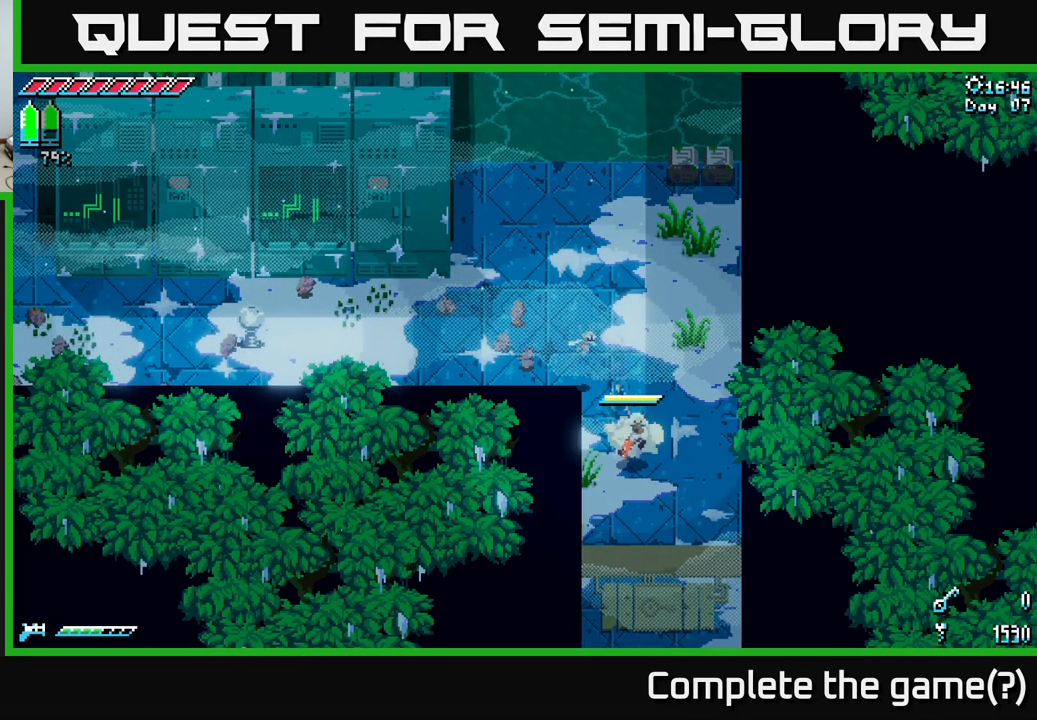
{"buttons": [], "left_stick": "center", "right_stick": "center", "events": [[100, "X", "up"], [317, "DPAD_LEFT", "down"], [400, "DPAD_LEFT", "up"]]}
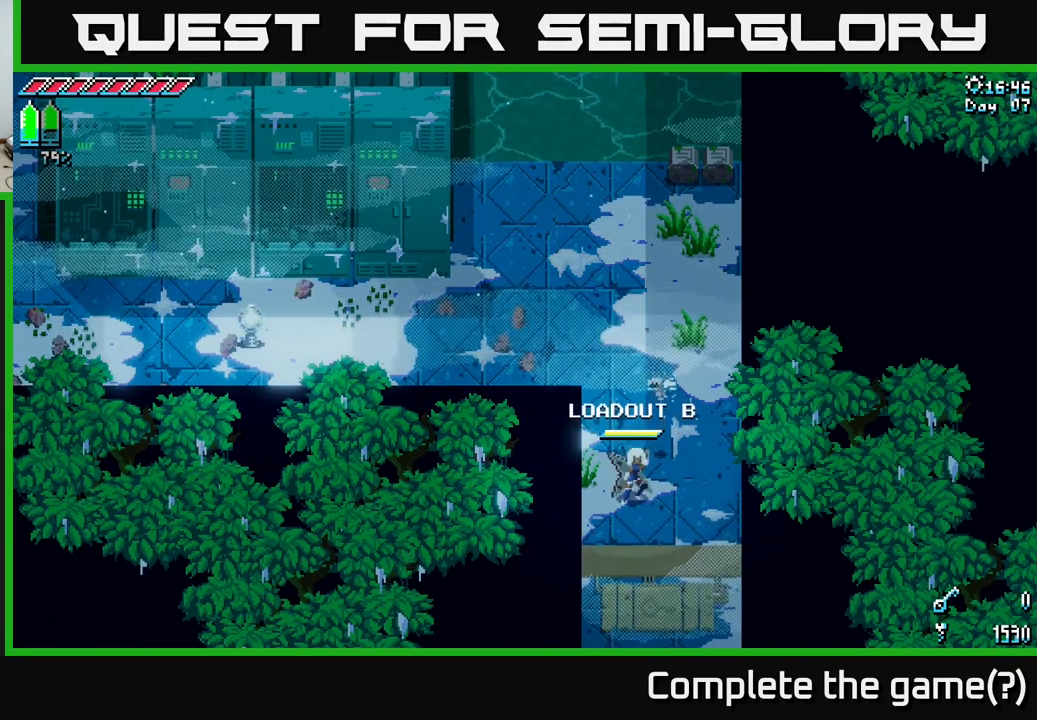
{"buttons": ["X"], "left_stick": "down", "right_stick": "center", "events": [[233, "DPAD_LEFT", "down"], [283, "DPAD_LEFT", "up"], [300, "X", "down"], [433, "left_stick", "down"]]}
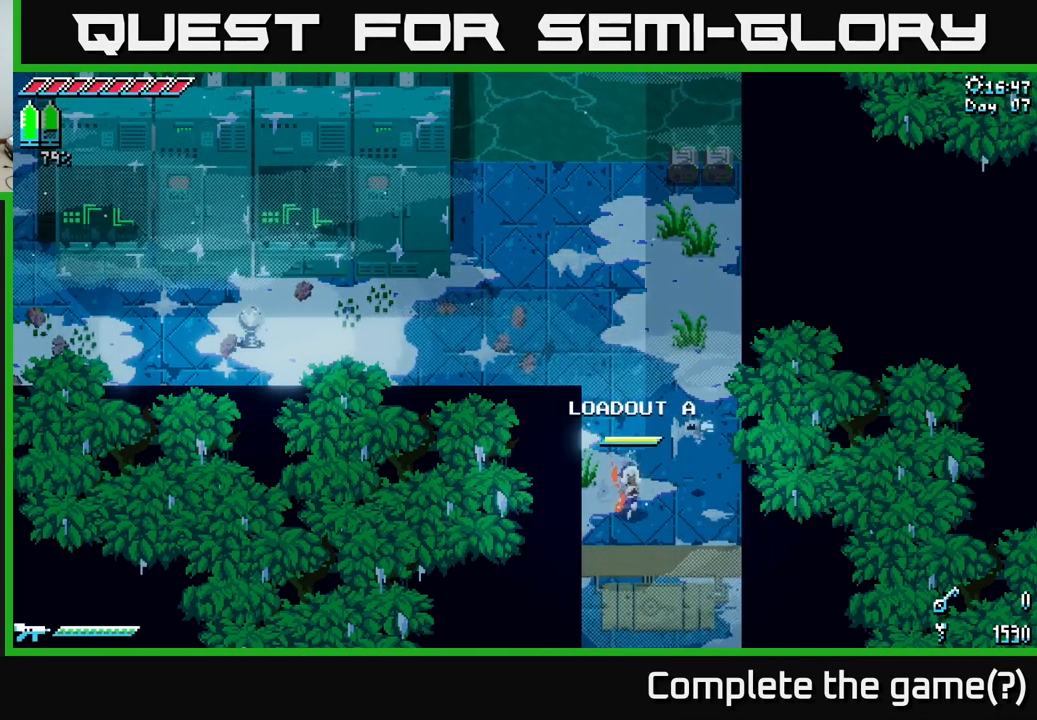
{"buttons": ["X"], "left_stick": "down", "right_stick": "center", "events": []}
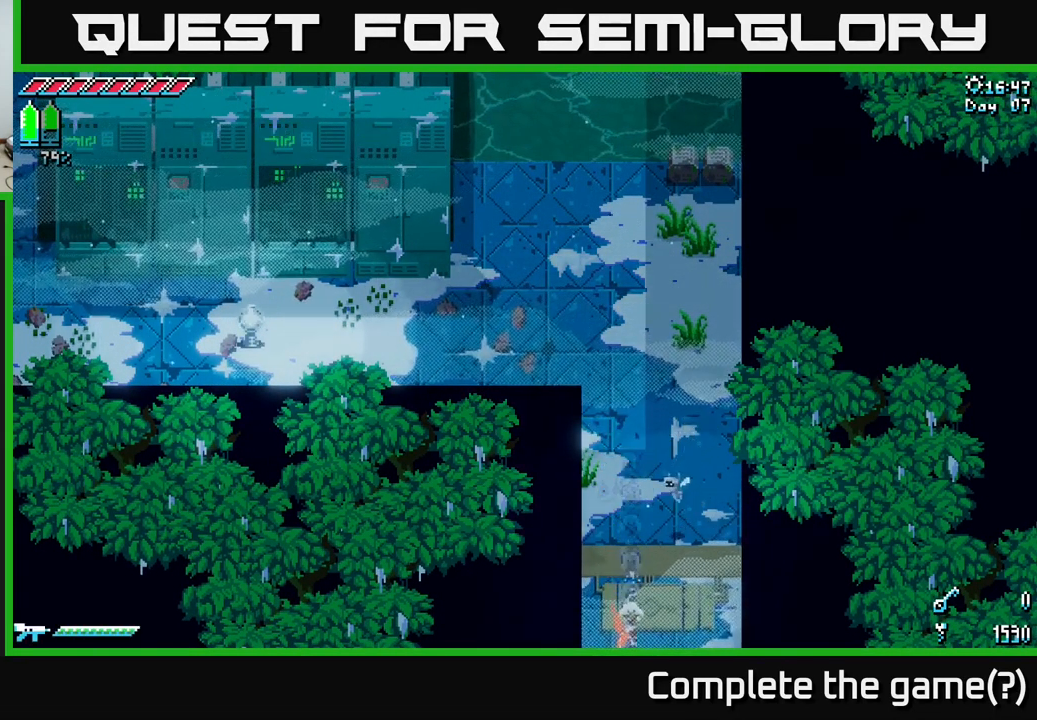
{"buttons": [], "left_stick": "down", "right_stick": "center", "events": [[483, "X", "up"]]}
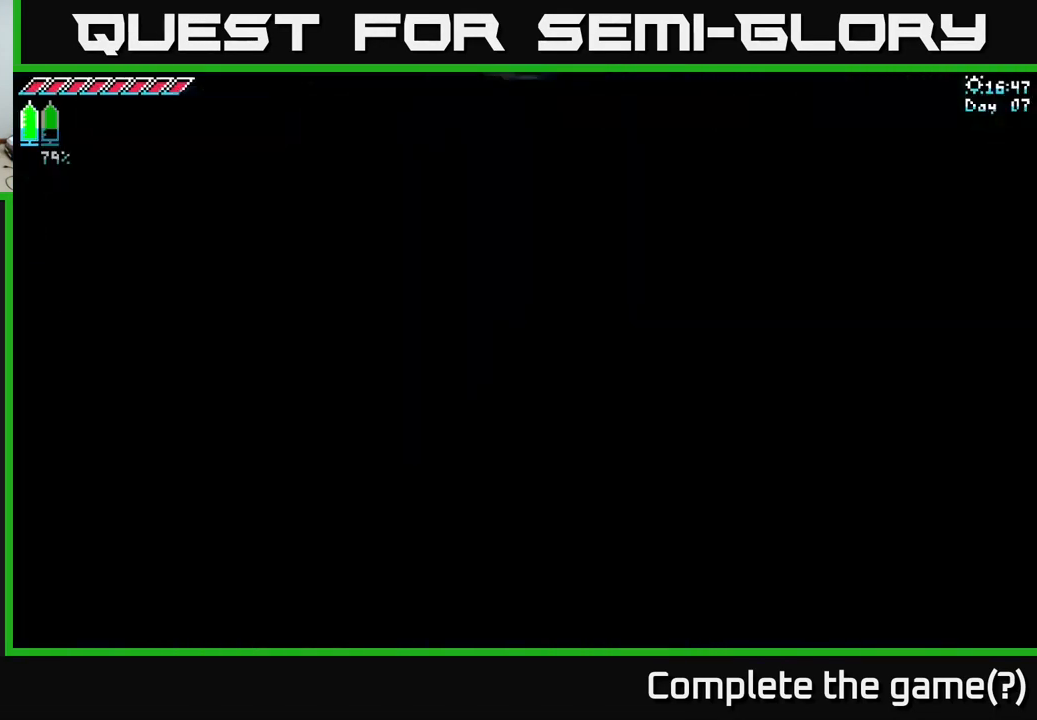
{"buttons": [], "left_stick": "center", "right_stick": "center", "events": [[50, "left_stick", "center"]]}
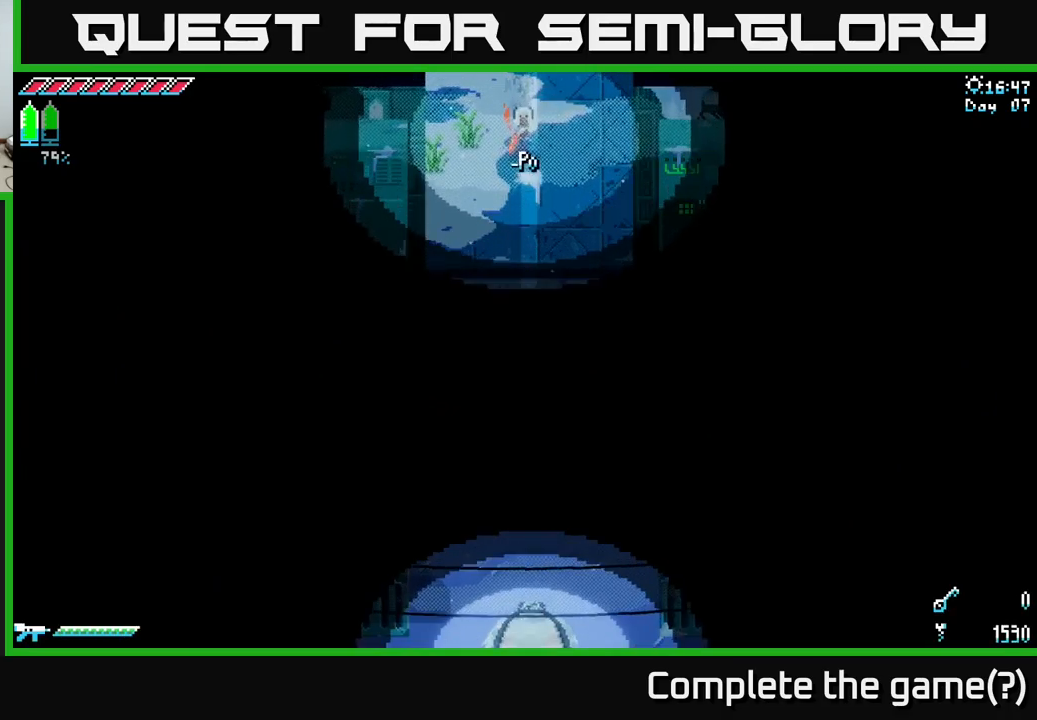
{"buttons": ["X"], "left_stick": "down", "right_stick": "center", "events": [[50, "left_stick", "down"], [100, "X", "down"]]}
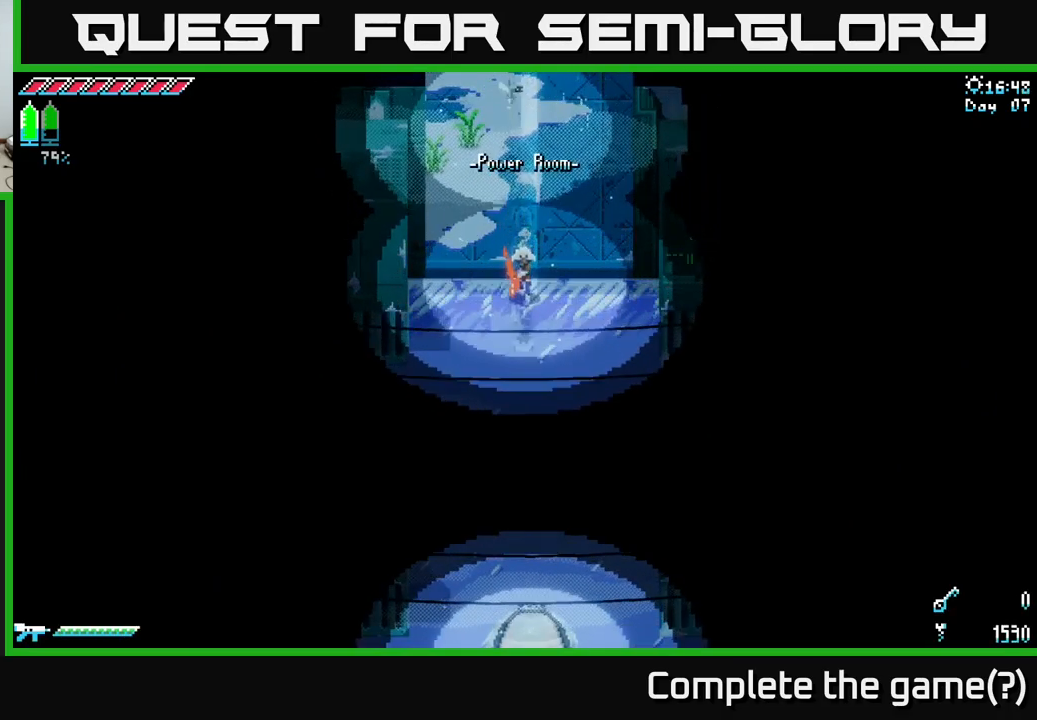
{"buttons": ["X"], "left_stick": "down", "right_stick": "center", "events": []}
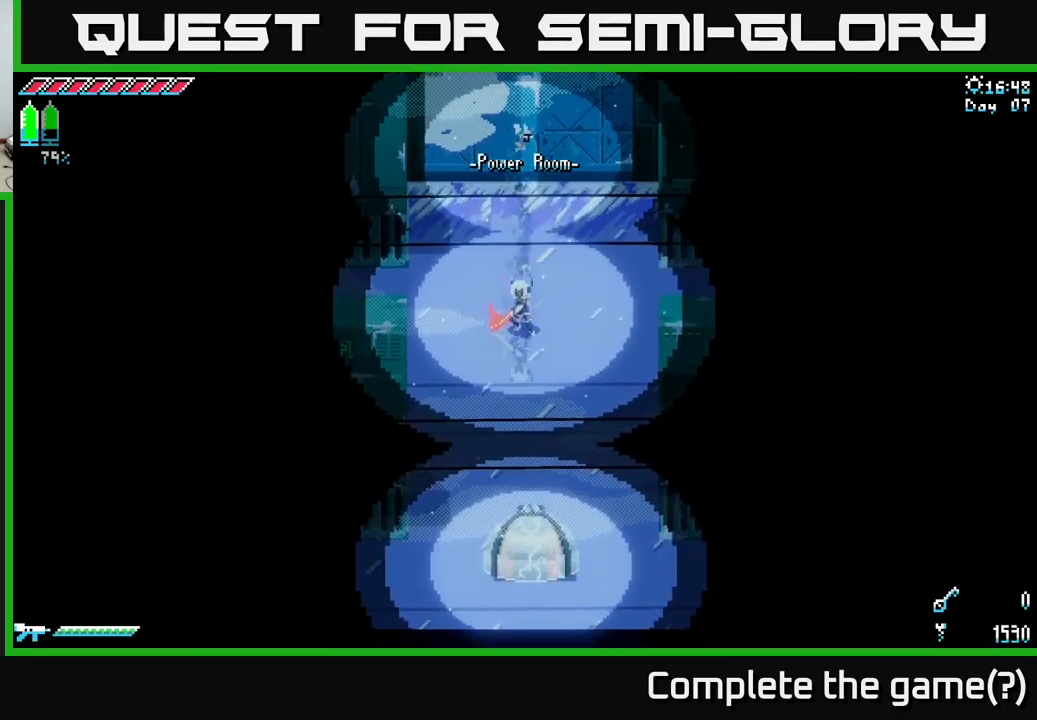
{"buttons": [], "left_stick": "down", "right_stick": "center", "events": [[83, "X", "up"], [100, "left_stick", "center"], [300, "left_stick", "down"]]}
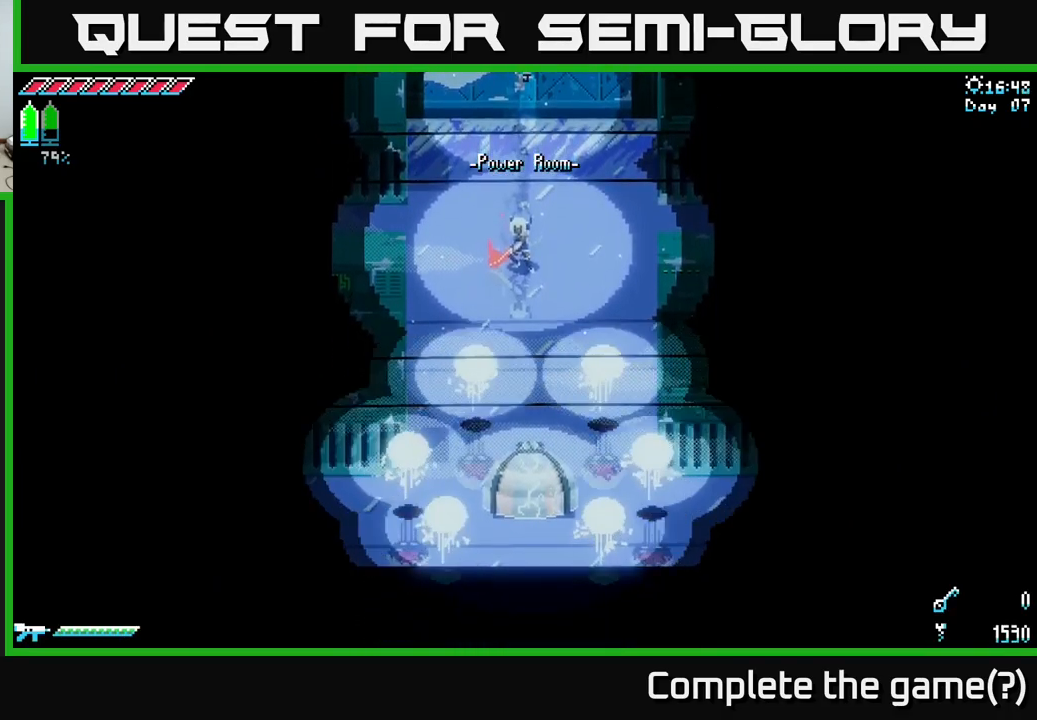
{"buttons": [], "left_stick": "center", "right_stick": "center", "events": [[17, "left_stick", "down-left"], [283, "left_stick", "center"]]}
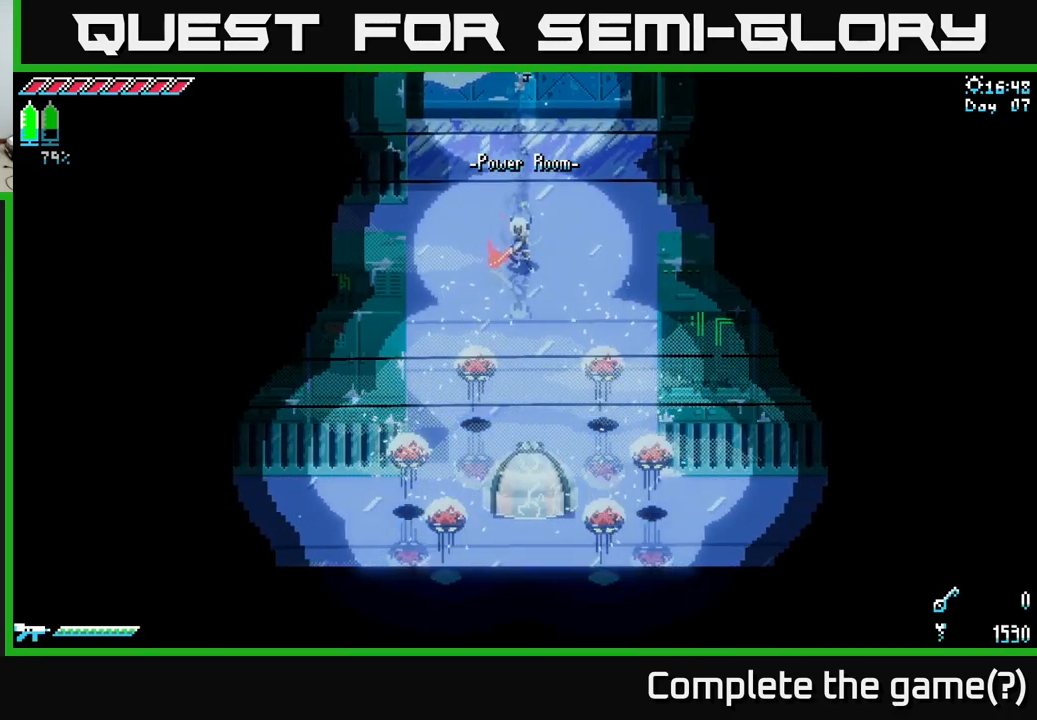
{"buttons": [], "left_stick": "center", "right_stick": "center", "events": [[100, "left_stick", "down"], [233, "left_stick", "down-left"], [433, "left_stick", "center"]]}
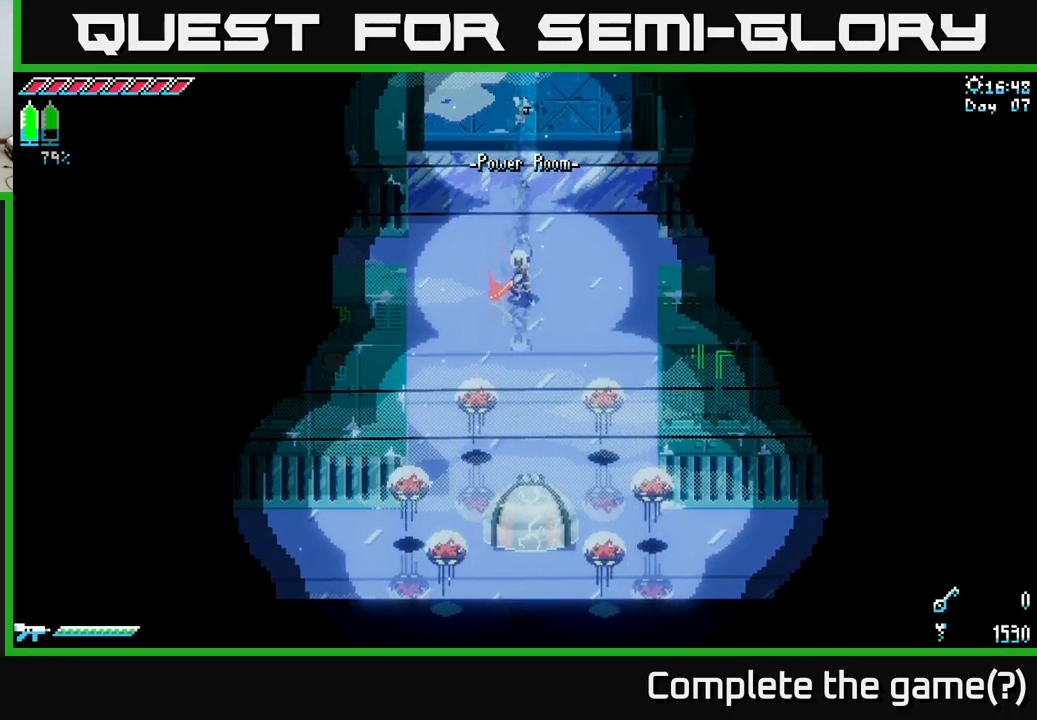
{"buttons": [], "left_stick": "down-left", "right_stick": "center", "events": [[100, "left_stick", "down"], [183, "left_stick", "down-left"]]}
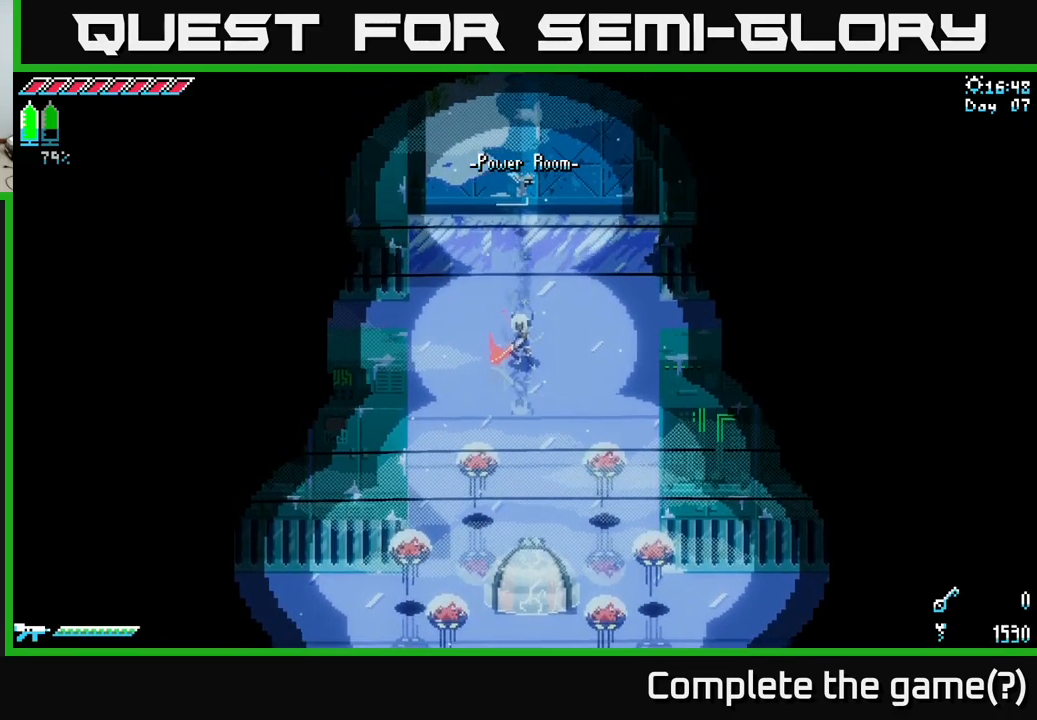
{"buttons": ["X"], "left_stick": "down-left", "right_stick": "center", "events": [[133, "X", "down"], [250, "A", "down"], [433, "A", "up"]]}
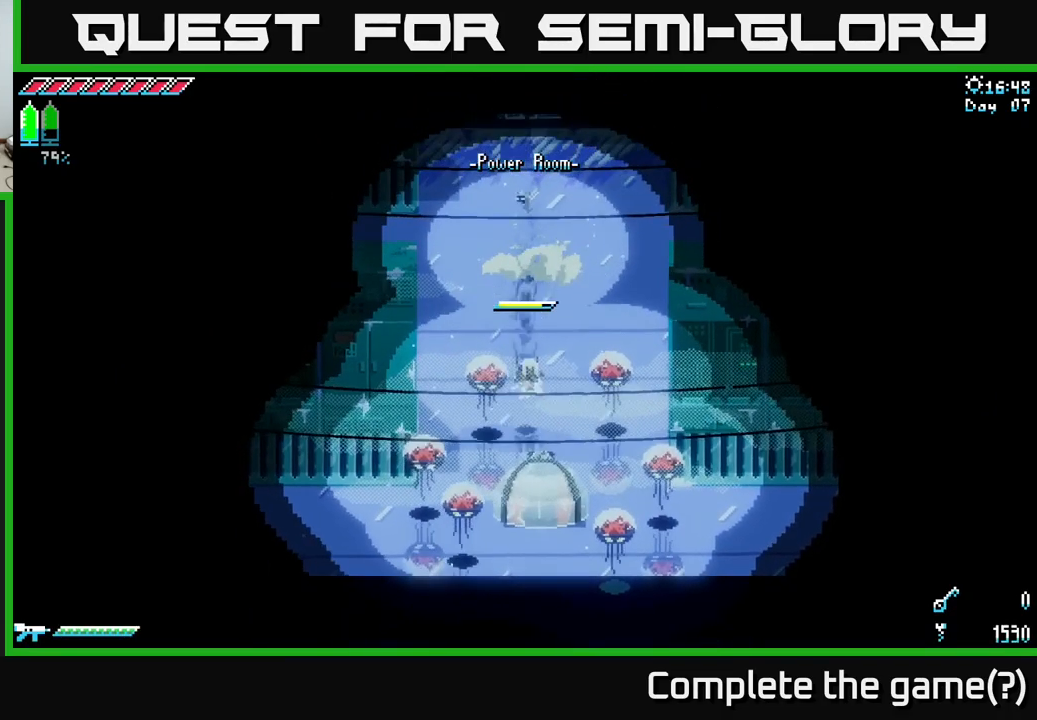
{"buttons": [], "left_stick": "down-left", "right_stick": "center", "events": [[50, "A", "down"], [183, "A", "up"], [250, "X", "up"]]}
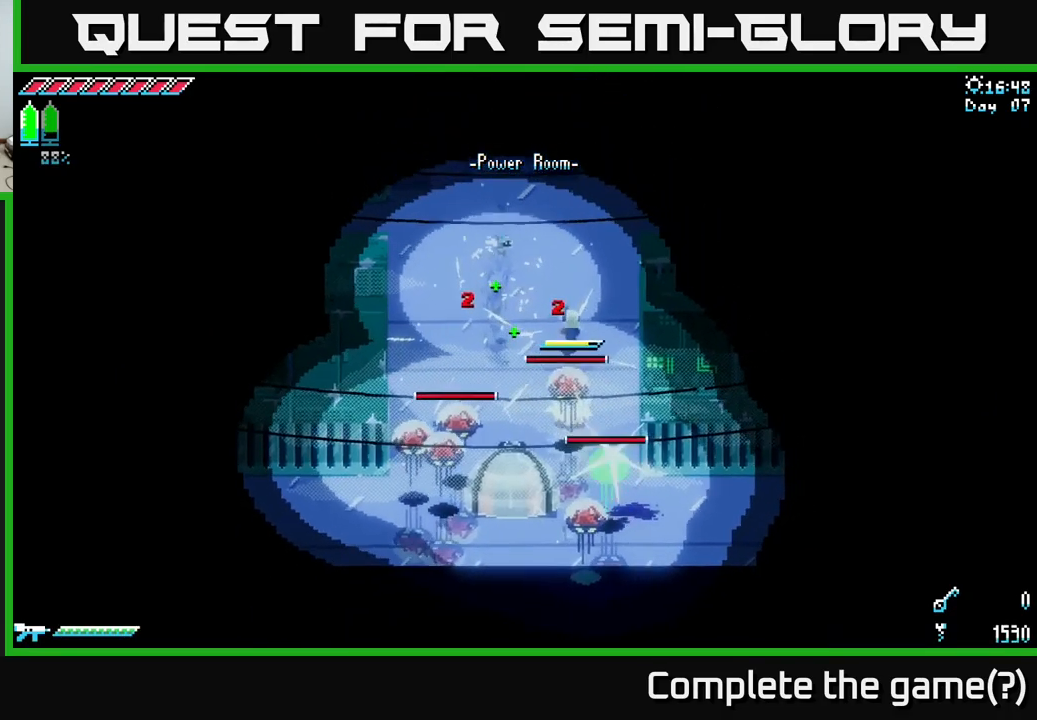
{"buttons": [], "left_stick": "down-left", "right_stick": "center", "events": [[50, "R2", "down"], [167, "R2", "up"], [350, "R2", "down"], [450, "R2", "up"]]}